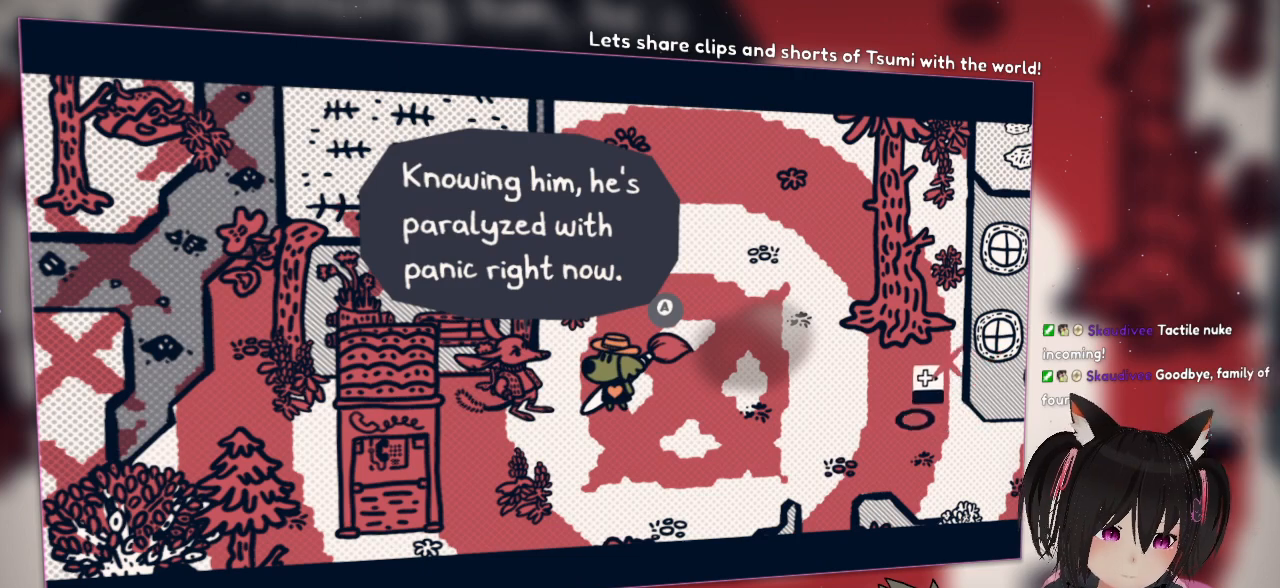
Gameplay with a controller (Nintendo layout); each line is a JSON object with the inputs held at the frame after it. "events" lists button and stick changes between this image and that frame as [ms after this image, input, new state], when the widget could be followed in between. Not read: L1 L2 R1.
{"buttons": [], "left_stick": "center", "right_stick": "center", "events": [[117, "right_stick", "up-left"], [217, "right_stick", "up-right"], [367, "right_stick", "center"]]}
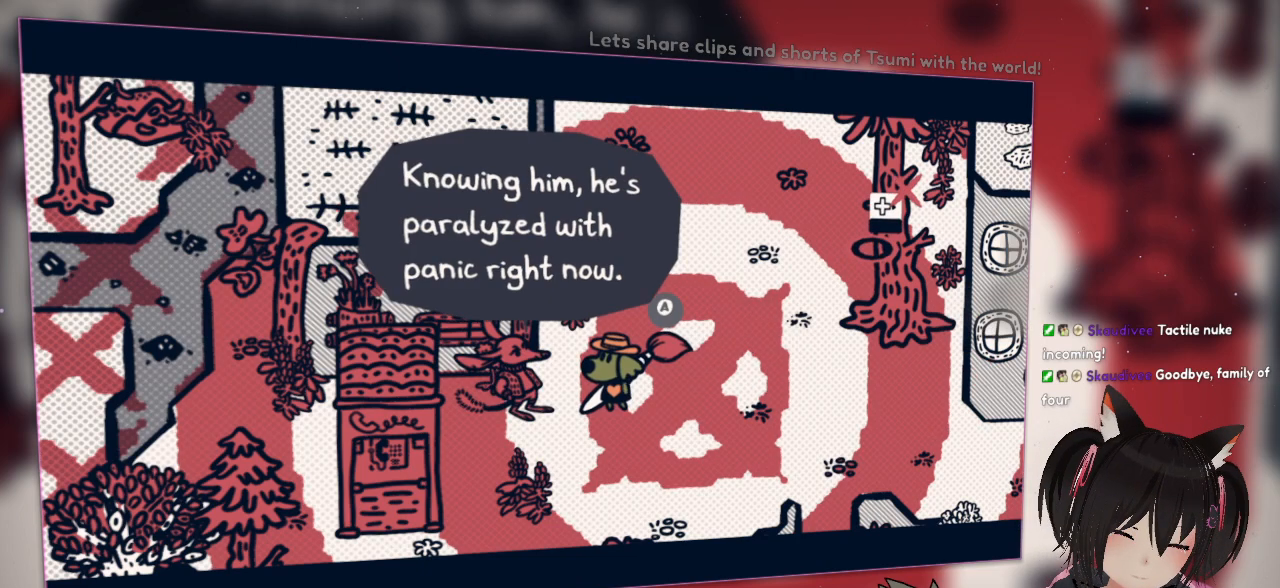
{"buttons": [], "left_stick": "center", "right_stick": "center", "events": [[67, "right_stick", "down-right"], [300, "right_stick", "right"], [400, "right_stick", "center"]]}
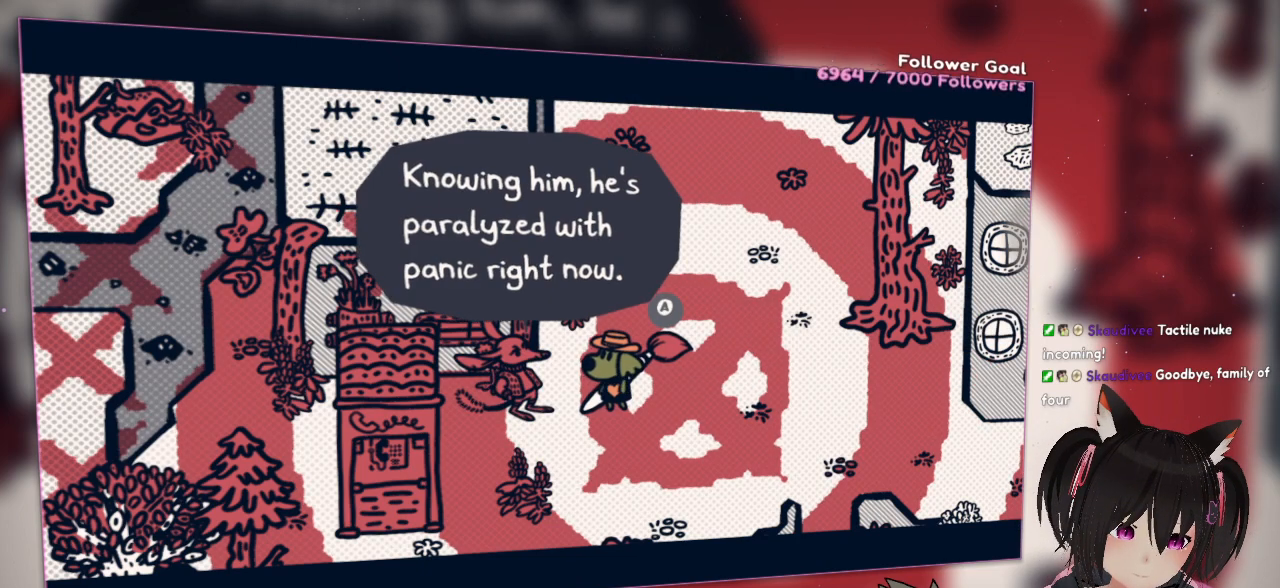
{"buttons": [], "left_stick": "center", "right_stick": "center", "events": [[67, "right_stick", "left"], [333, "right_stick", "center"]]}
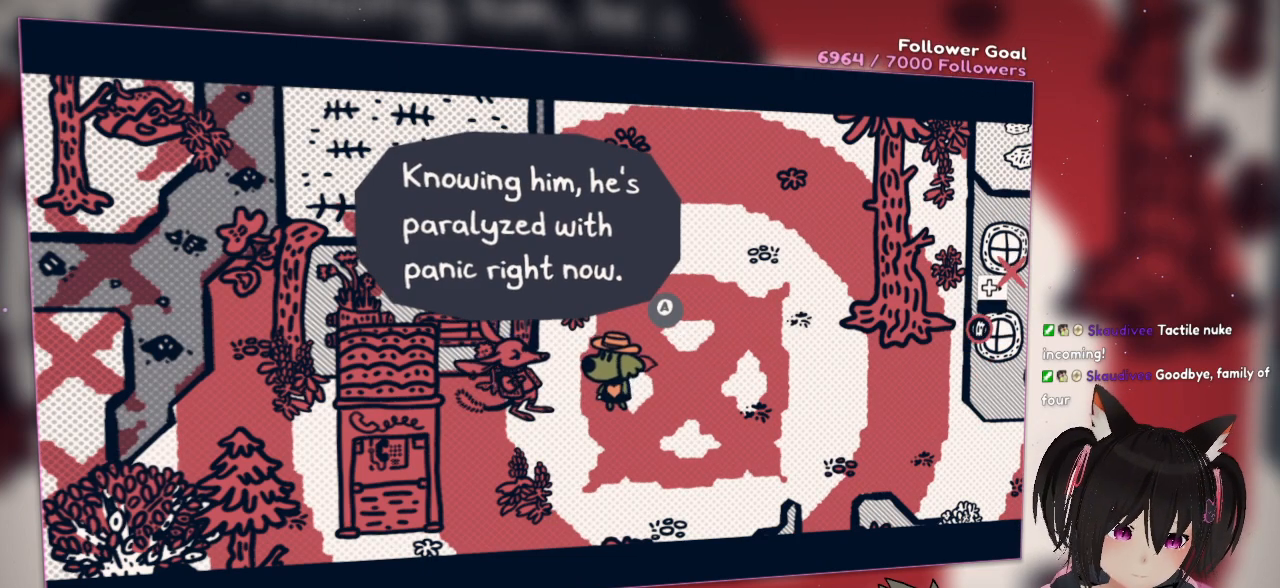
{"buttons": [], "left_stick": "center", "right_stick": "center", "events": [[133, "right_stick", "right"], [317, "R2", "down"], [317, "right_stick", "left"], [367, "right_stick", "center"], [433, "R2", "up"]]}
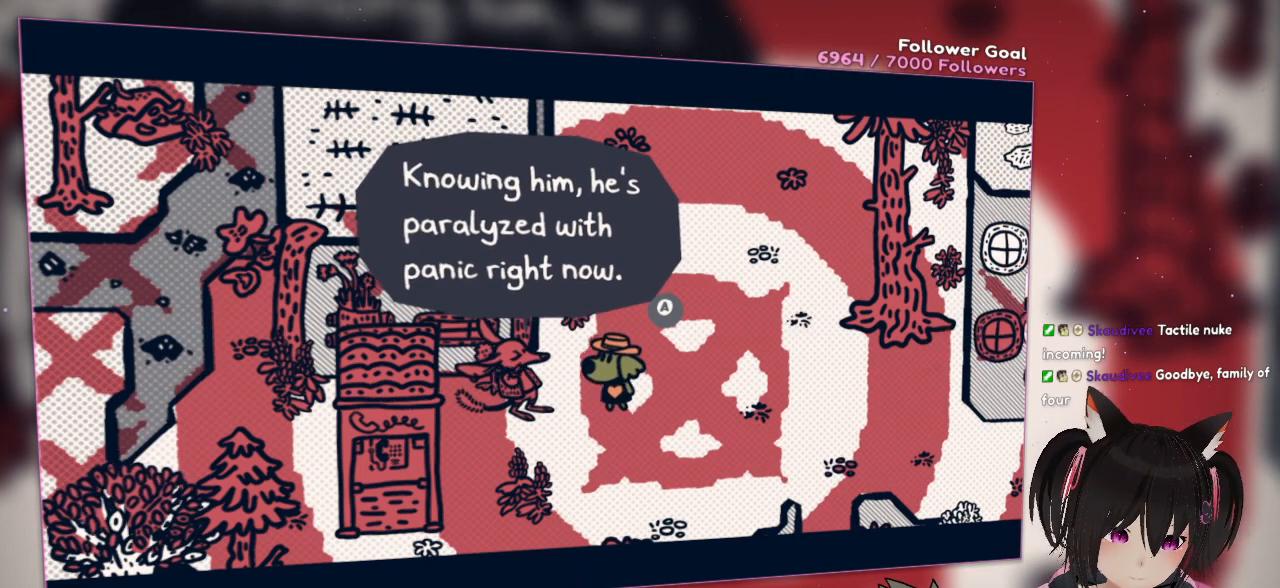
{"buttons": [], "left_stick": "center", "right_stick": "center", "events": [[83, "right_stick", "up"], [450, "right_stick", "center"]]}
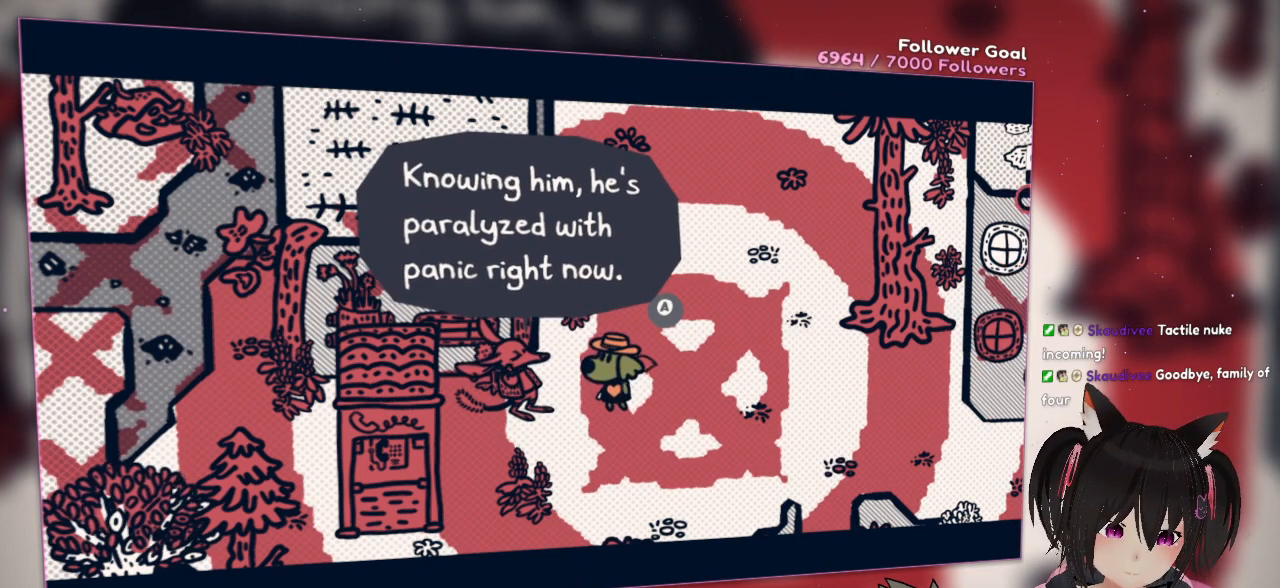
{"buttons": [], "left_stick": "center", "right_stick": "down-right", "events": [[83, "R2", "down"], [233, "R2", "up"], [333, "right_stick", "down-right"]]}
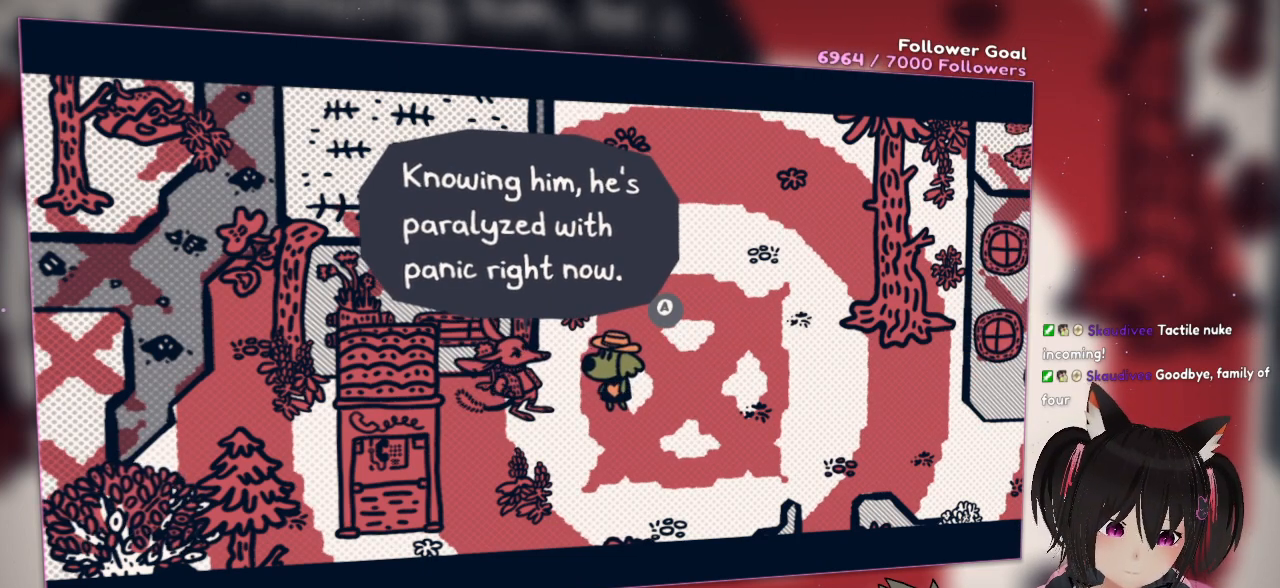
{"buttons": [], "left_stick": "center", "right_stick": "center", "events": [[433, "right_stick", "center"]]}
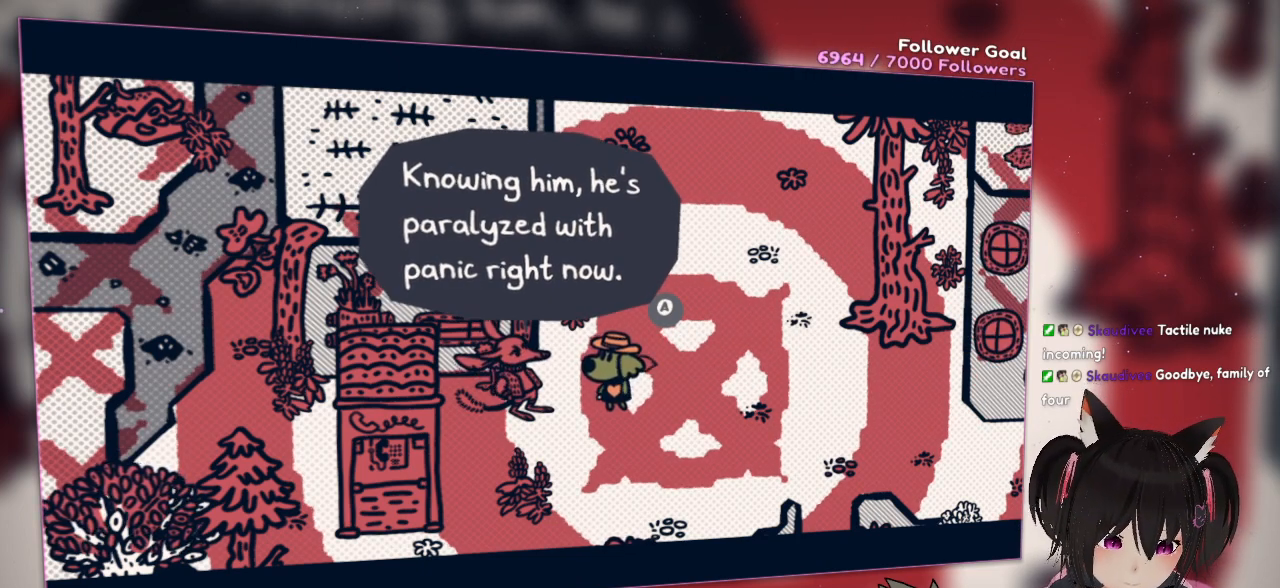
{"buttons": [], "left_stick": "center", "right_stick": "center", "events": [[100, "right_stick", "left"], [467, "right_stick", "center"]]}
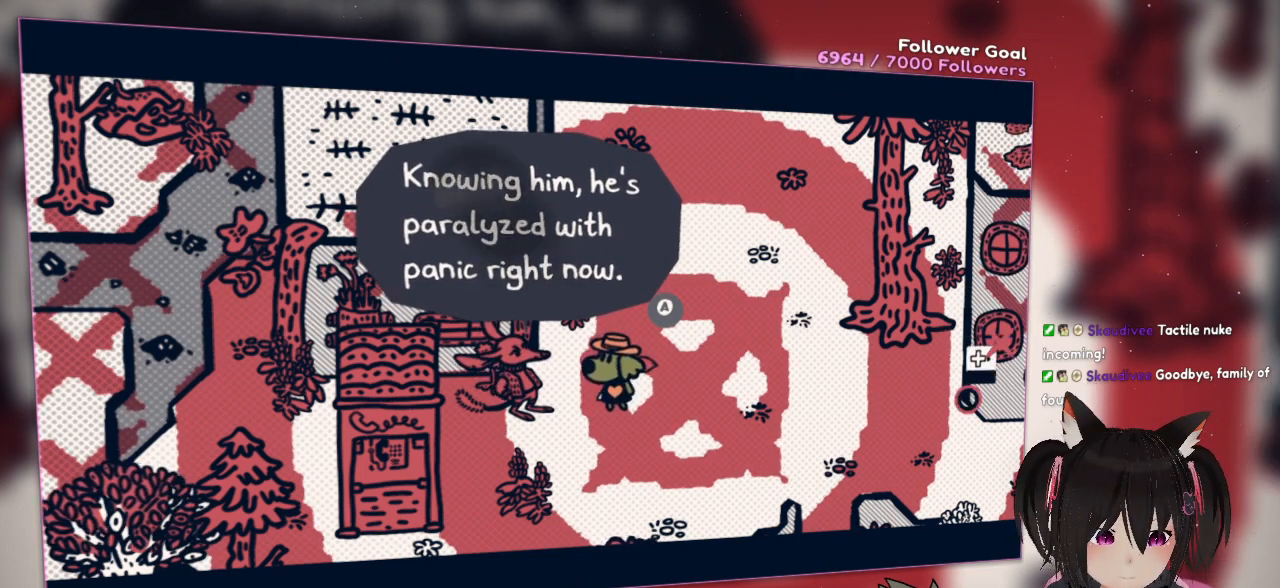
{"buttons": [], "left_stick": "center", "right_stick": "center", "events": [[67, "B", "down"], [117, "B", "up"]]}
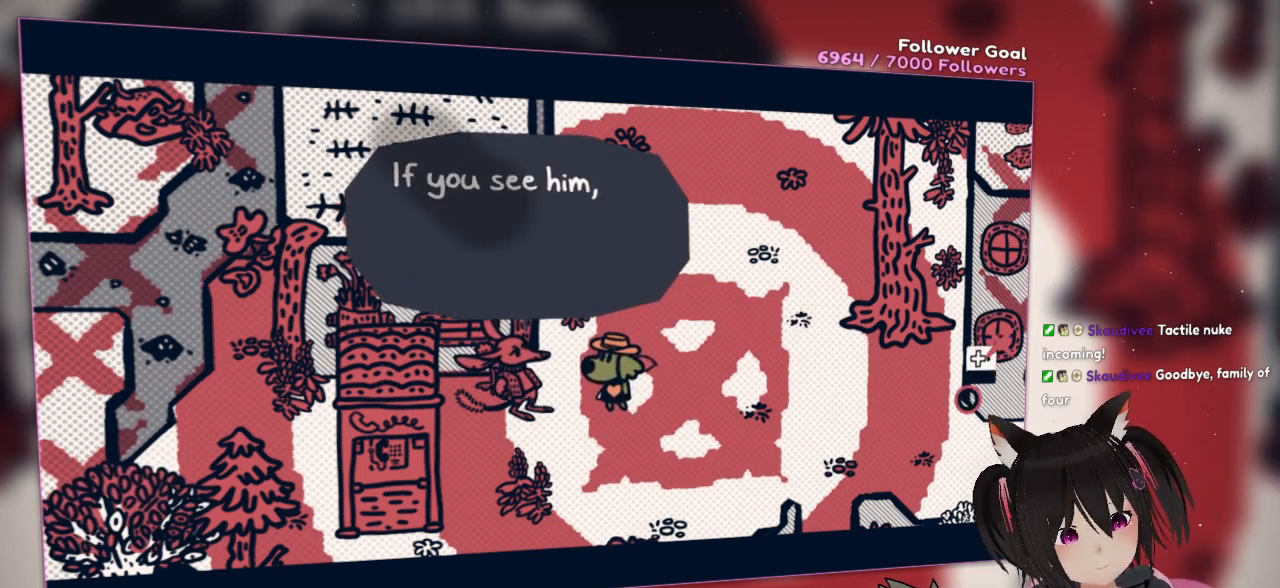
{"buttons": [], "left_stick": "center", "right_stick": "center", "events": []}
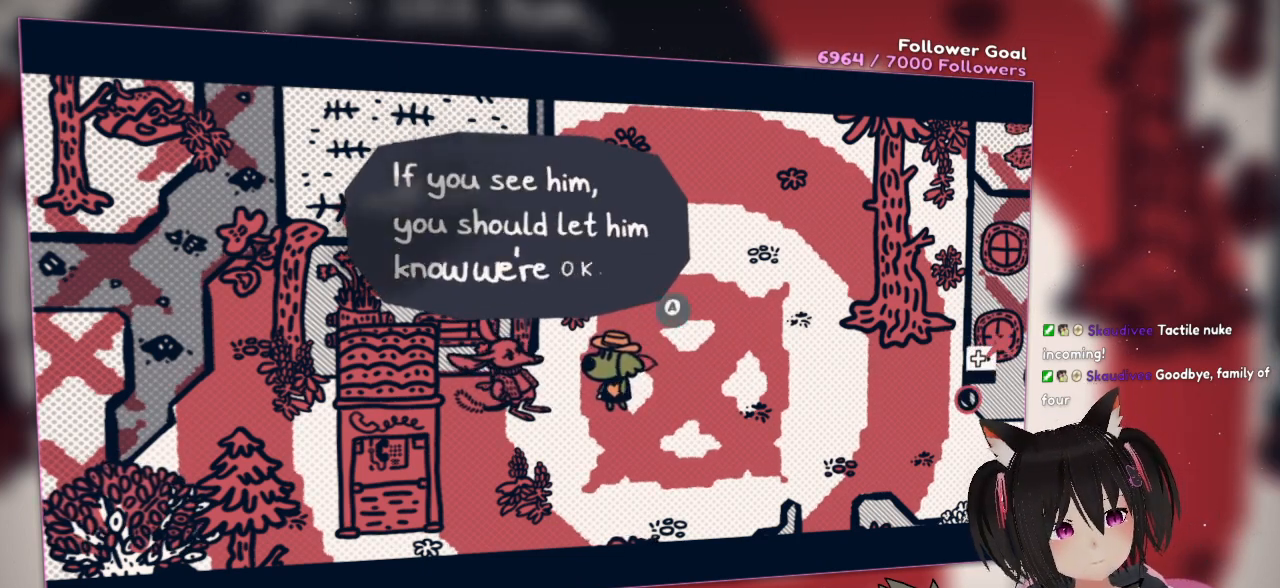
{"buttons": [], "left_stick": "center", "right_stick": "center", "events": []}
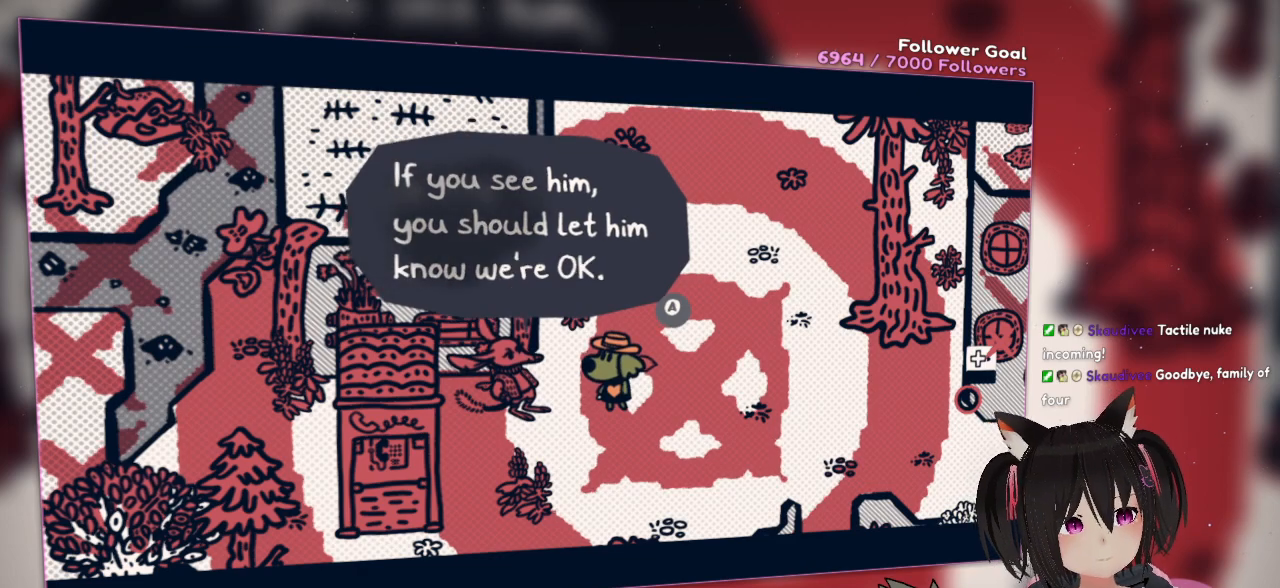
{"buttons": [], "left_stick": "center", "right_stick": "center", "events": []}
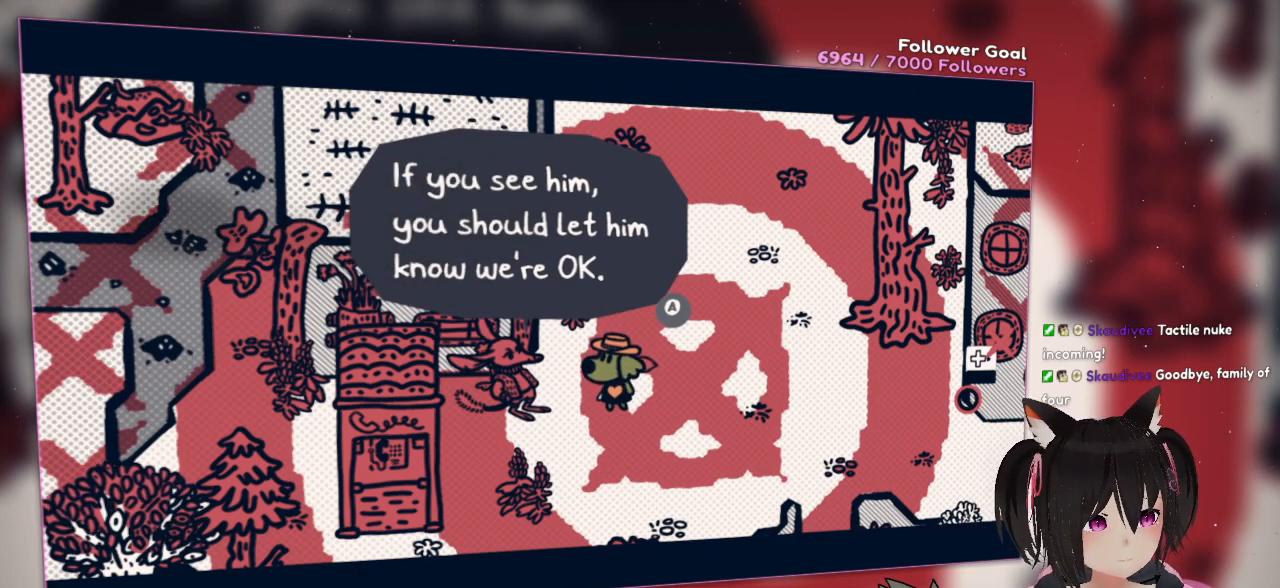
{"buttons": [], "left_stick": "center", "right_stick": "center", "events": []}
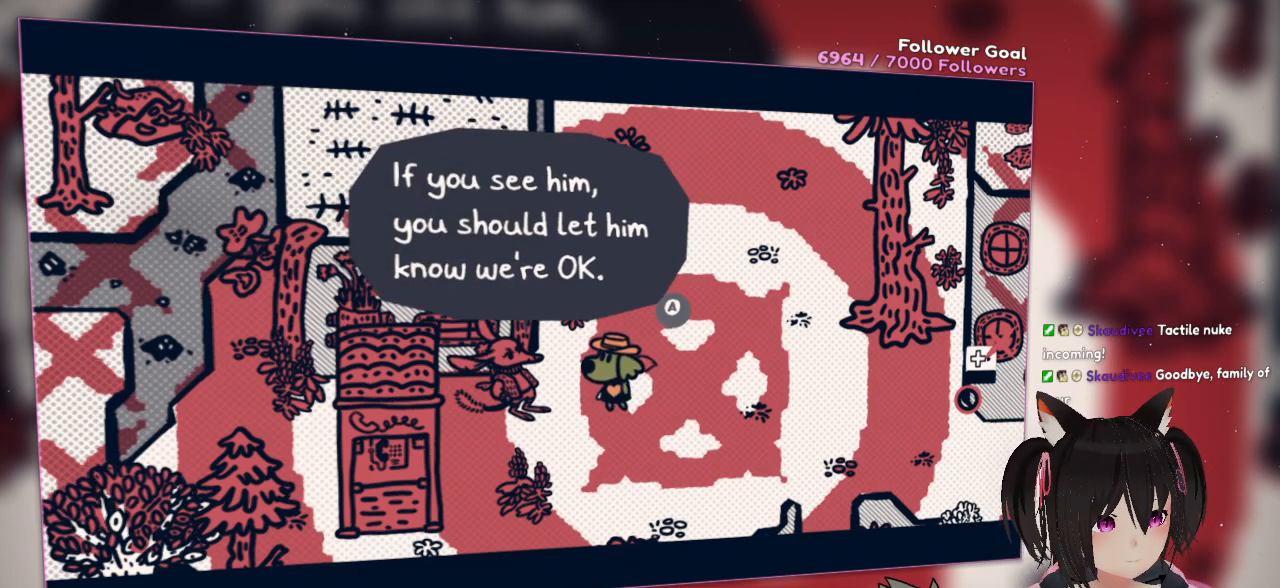
{"buttons": [], "left_stick": "center", "right_stick": "center", "events": []}
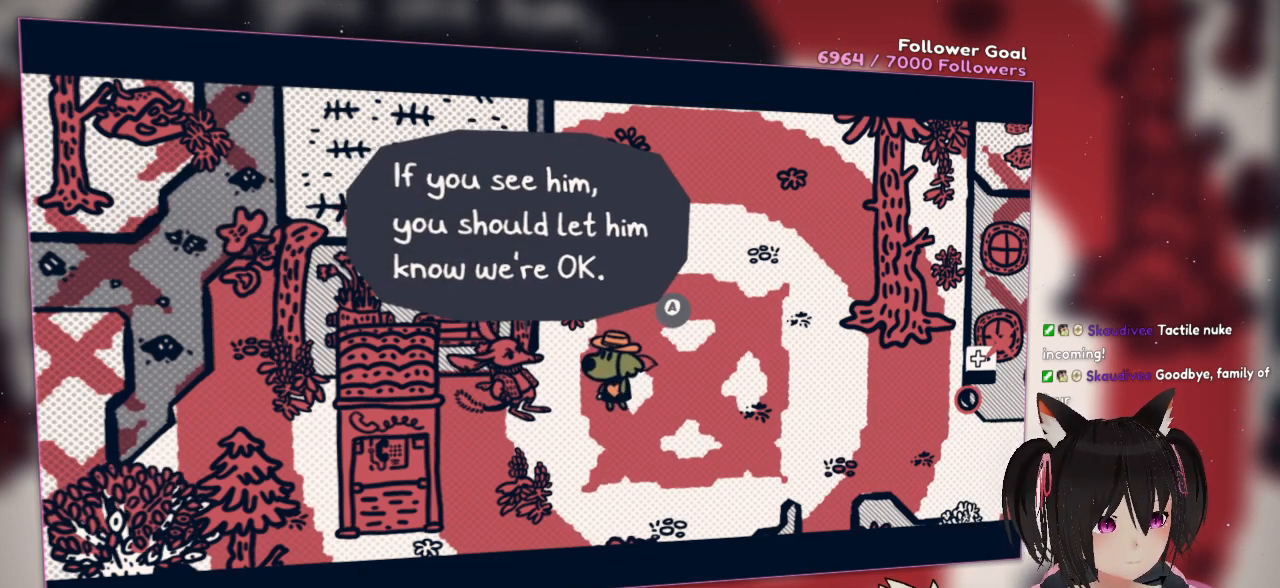
{"buttons": [], "left_stick": "center", "right_stick": "center", "events": []}
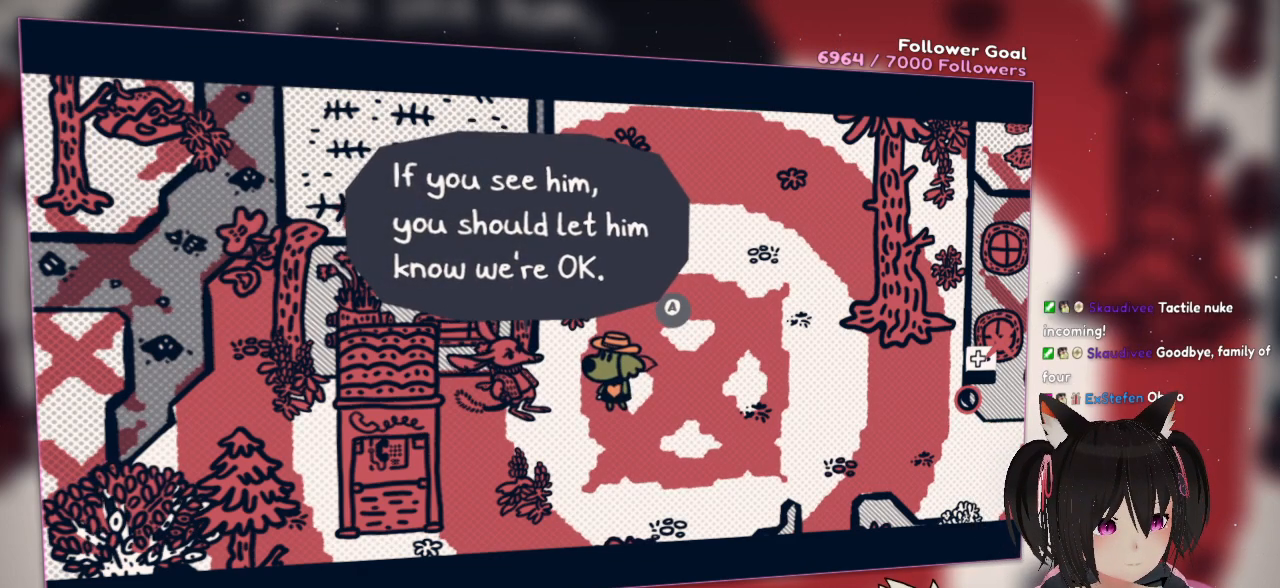
{"buttons": [], "left_stick": "center", "right_stick": "center", "events": []}
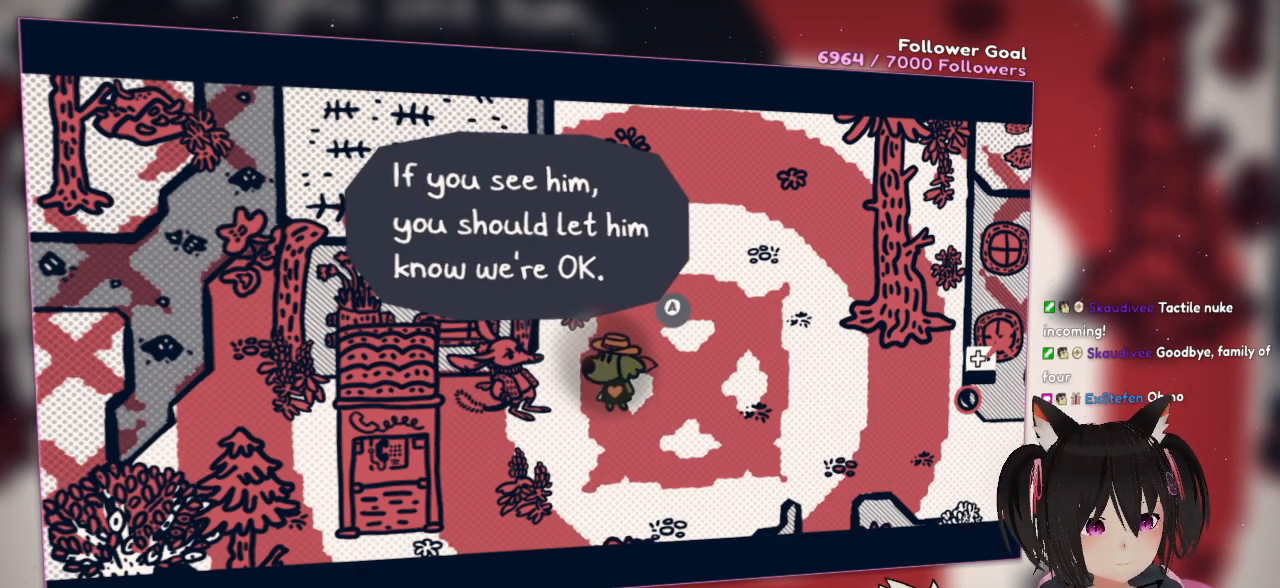
{"buttons": [], "left_stick": "right", "right_stick": "center", "events": [[183, "left_stick", "right"]]}
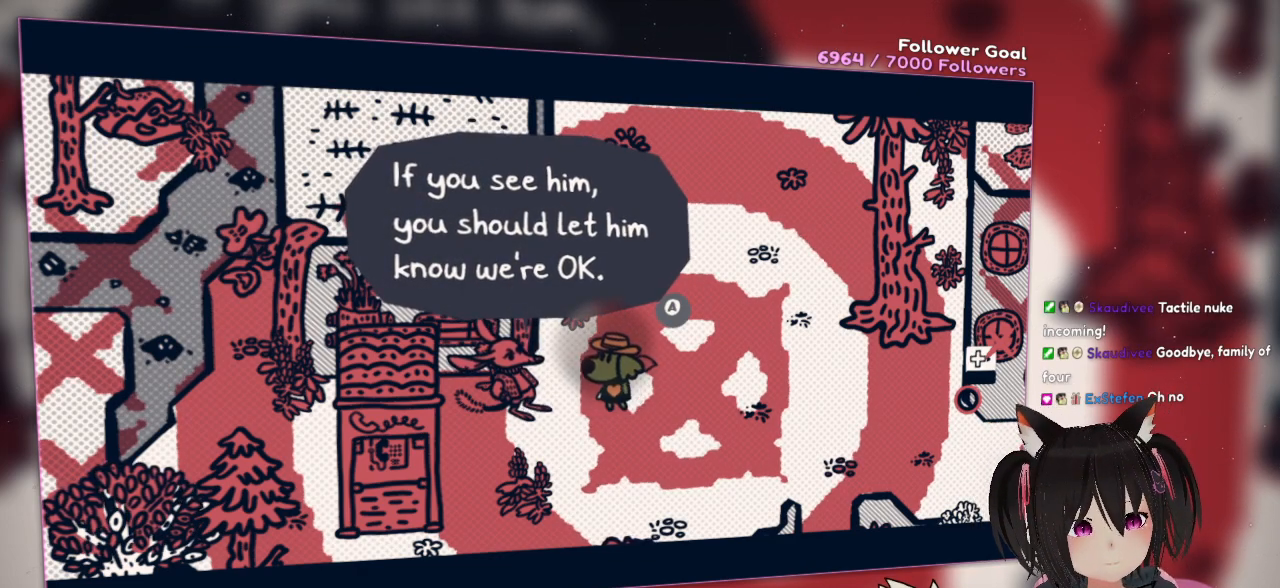
{"buttons": [], "left_stick": "center", "right_stick": "center", "events": [[450, "left_stick", "center"]]}
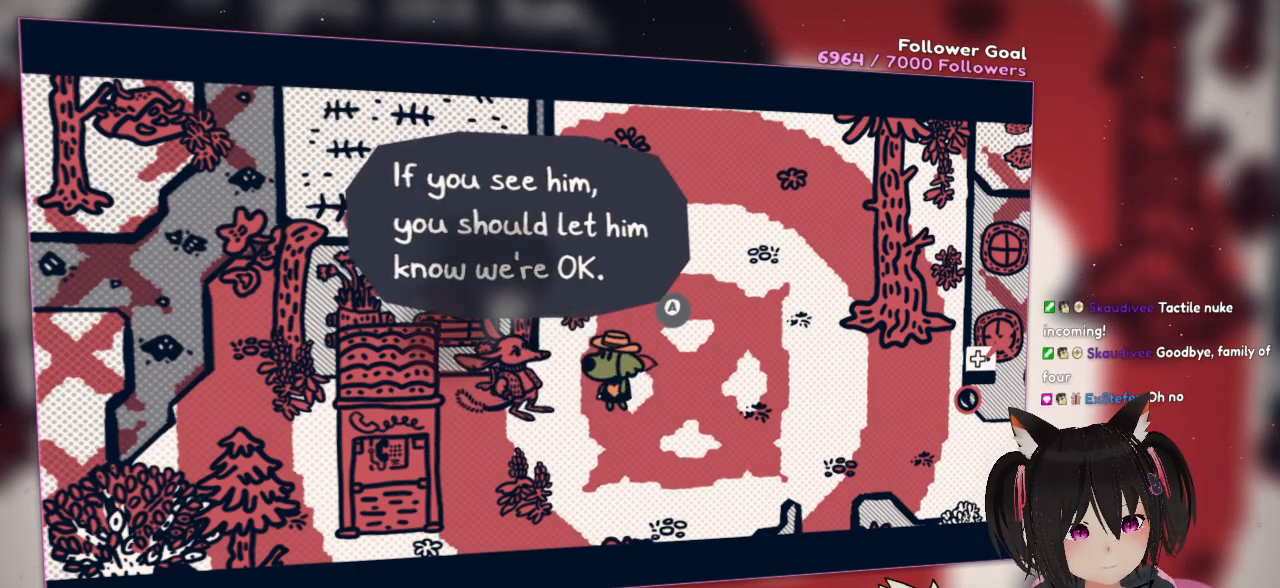
{"buttons": [], "left_stick": "center", "right_stick": "center", "events": []}
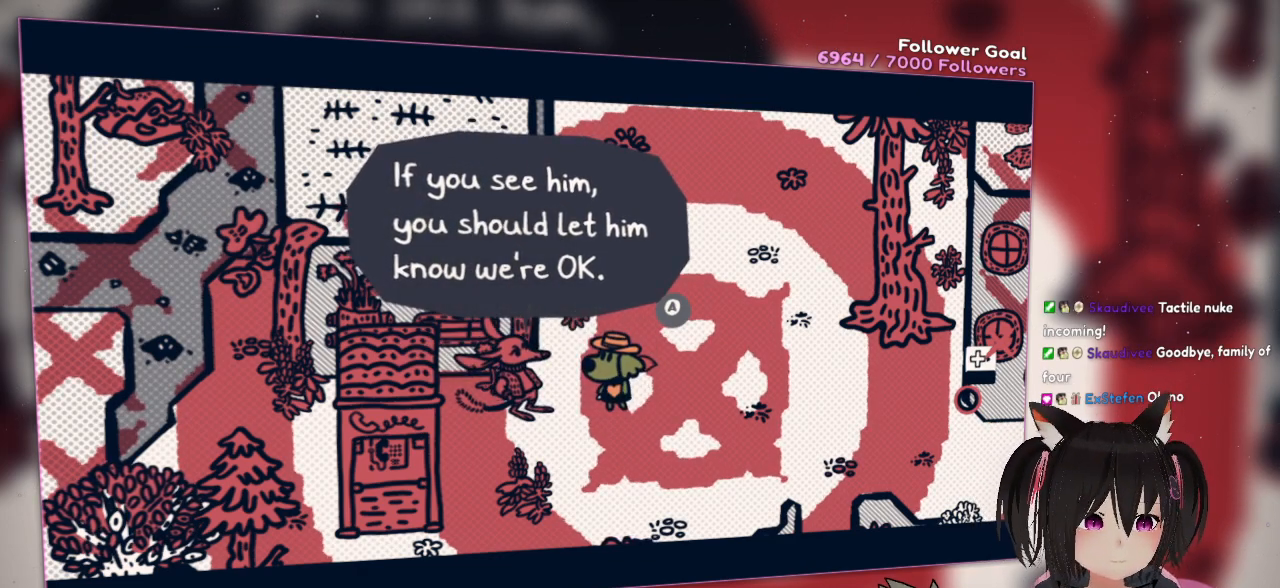
{"buttons": [], "left_stick": "center", "right_stick": "center", "events": [[183, "B", "down"], [300, "B", "up"]]}
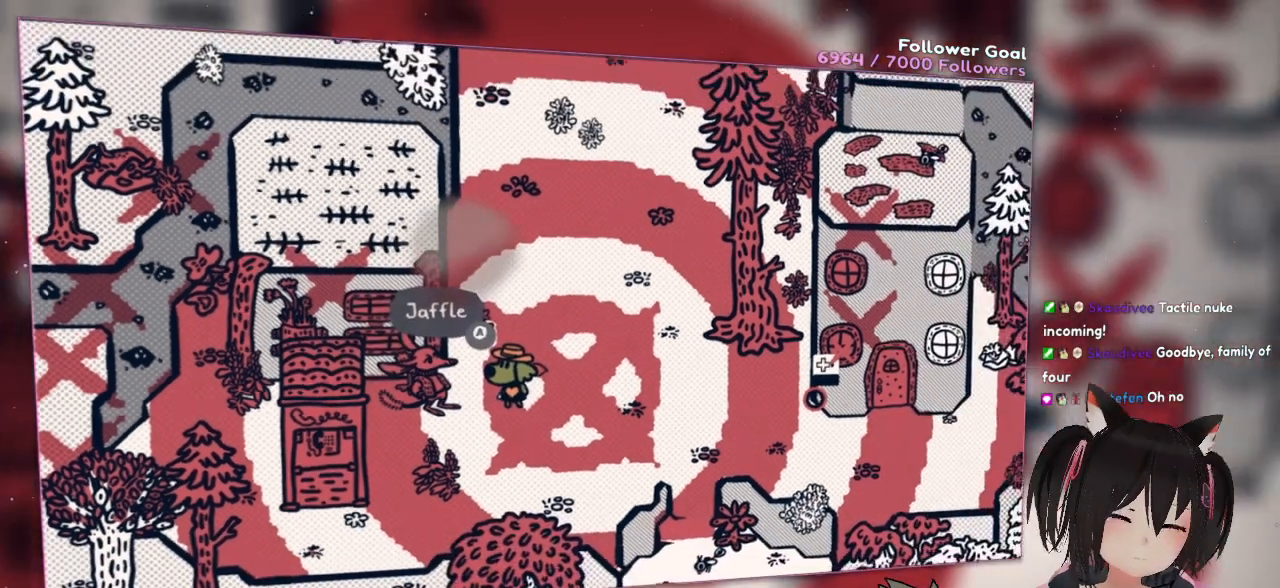
{"buttons": [], "left_stick": "center", "right_stick": "center", "events": []}
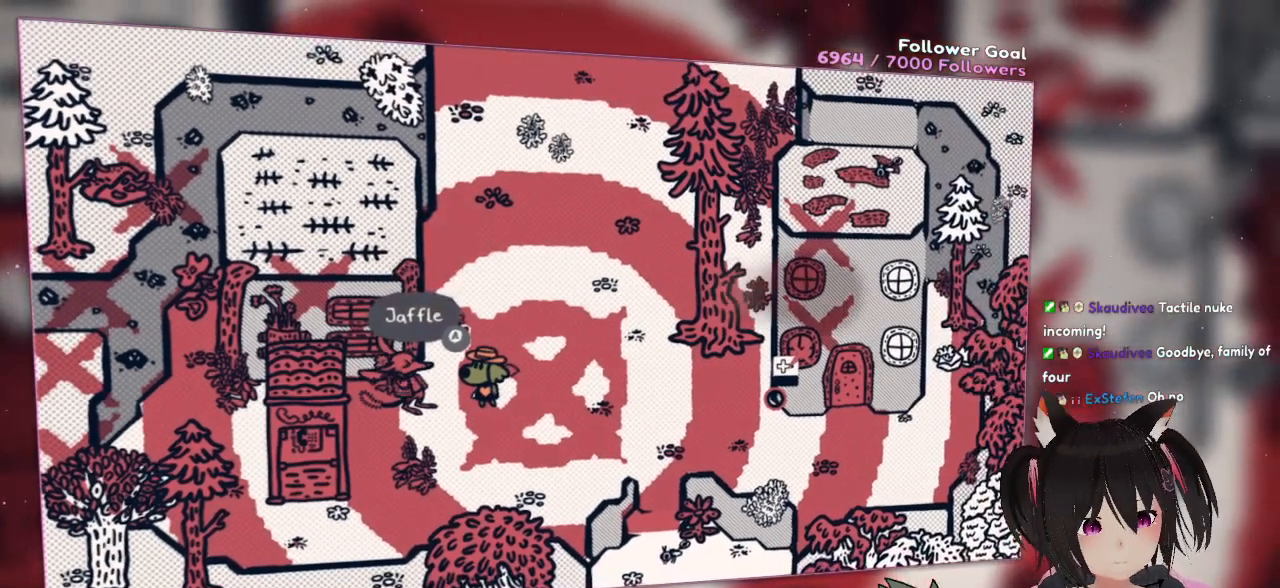
{"buttons": [], "left_stick": "center", "right_stick": "center", "events": []}
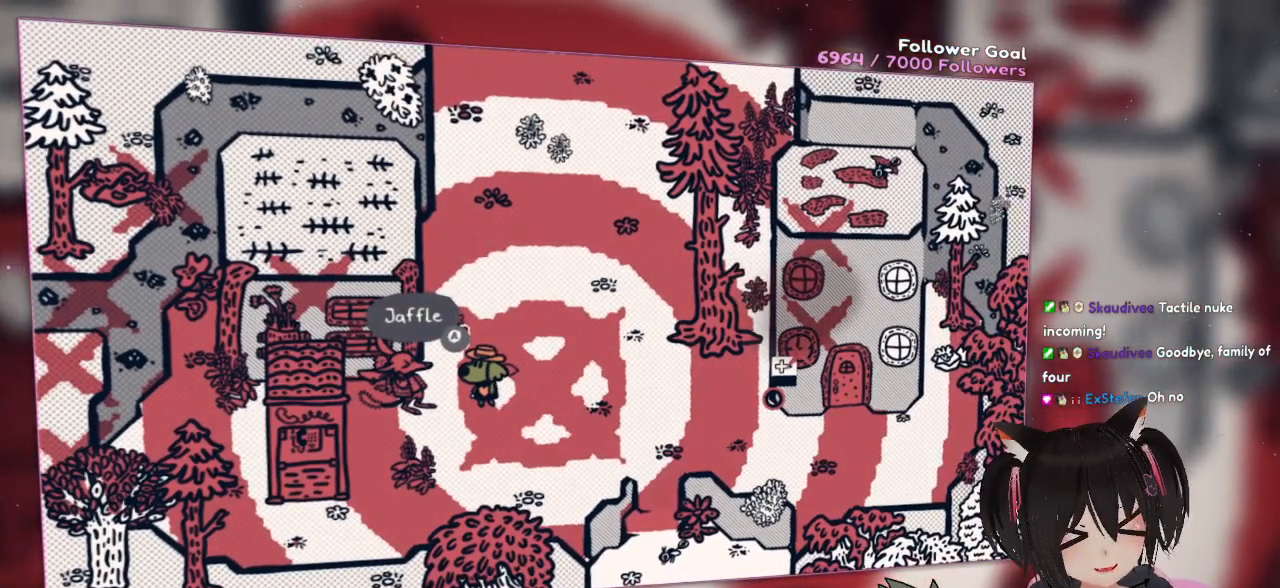
{"buttons": [], "left_stick": "center", "right_stick": "center", "events": []}
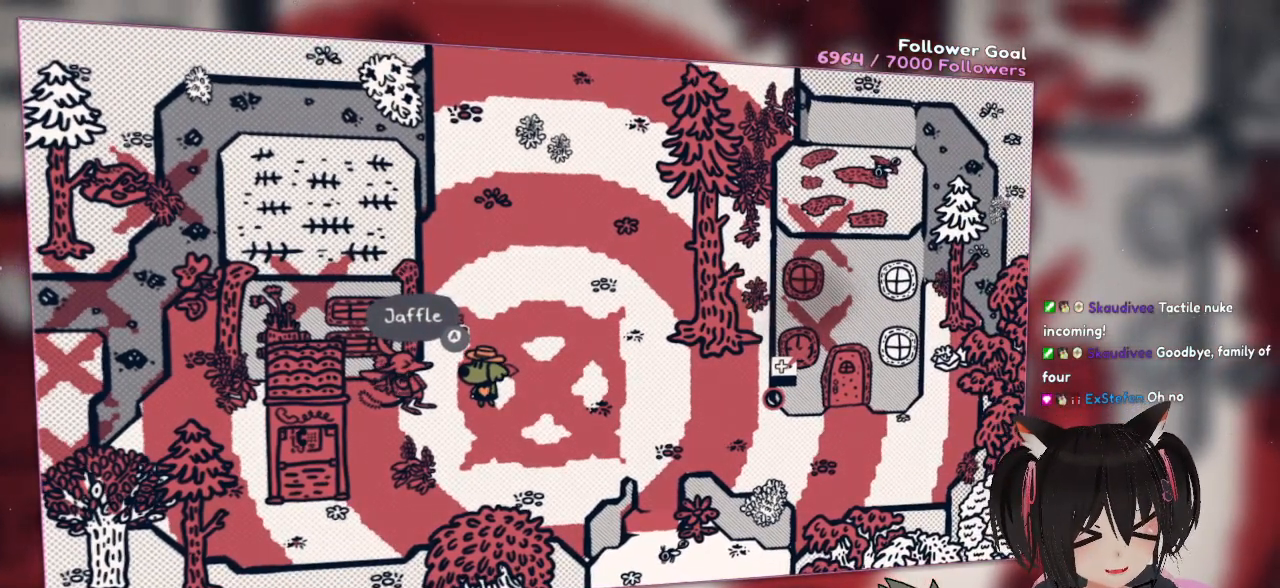
{"buttons": [], "left_stick": "center", "right_stick": "center", "events": []}